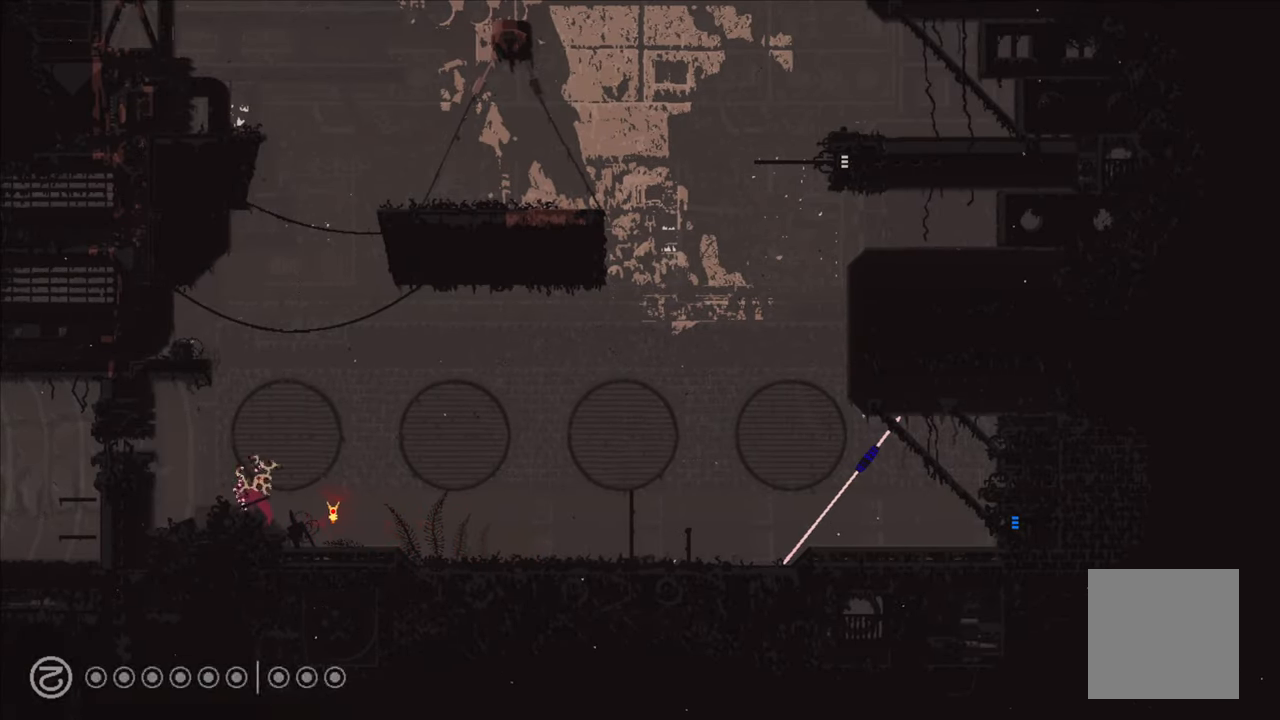
Gameplay with a controller (Xbox layout); each line is a JSON object with the inputs held at the frame after it. "events" lists button and stick changes between this image and that frame as [ms after this image, input, new state], when the widget could be followed in between.
{"buttons": ["R1"], "left_stick": "center", "right_stick": "center", "events": []}
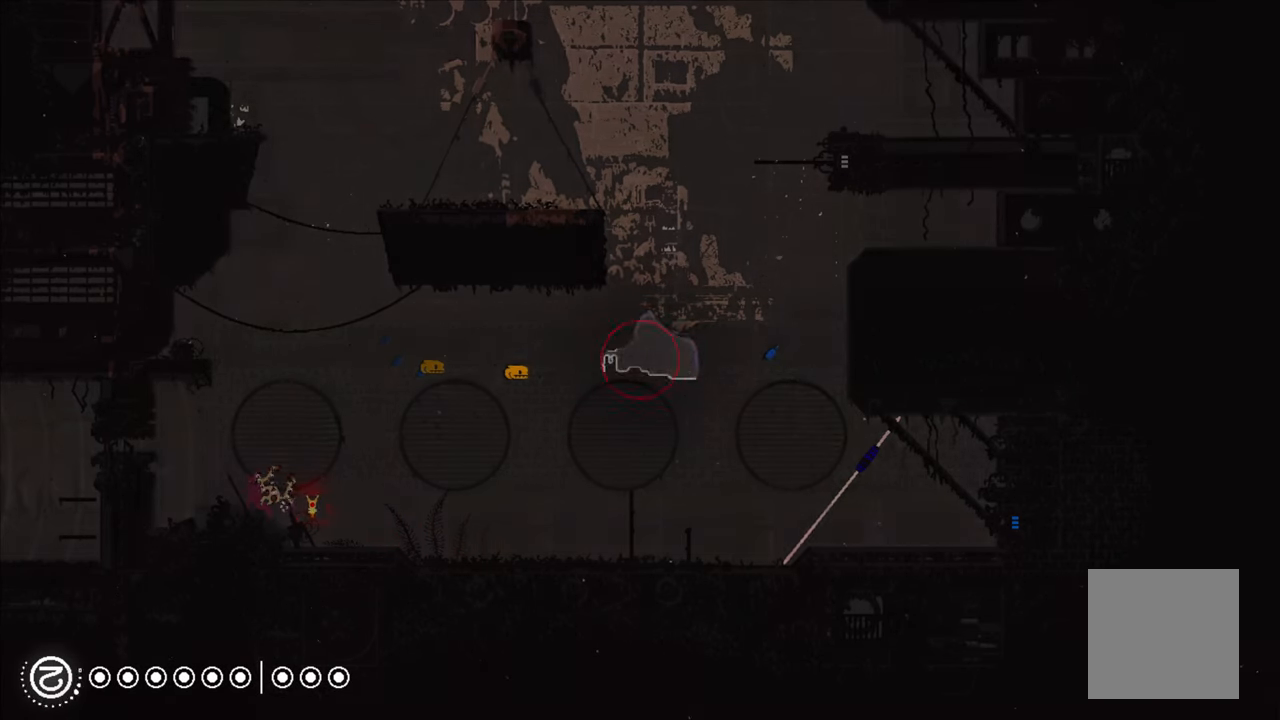
{"buttons": ["R1"], "left_stick": "center", "right_stick": "center", "events": []}
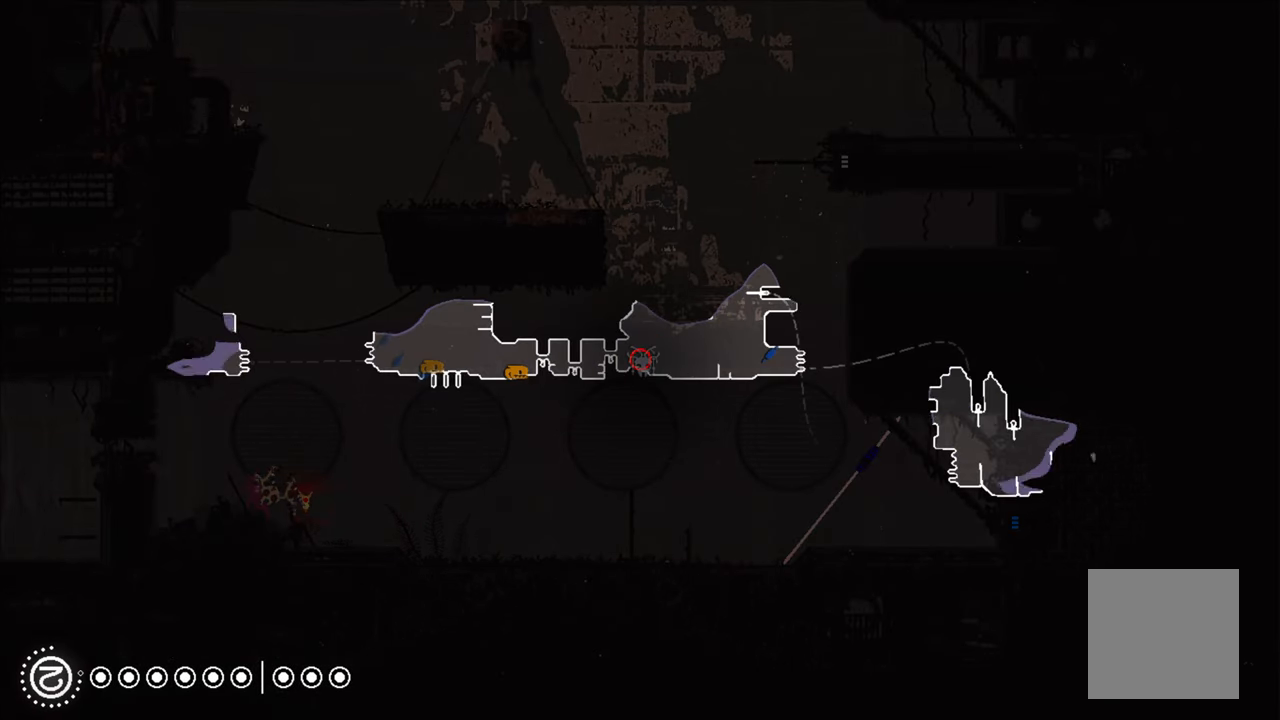
{"buttons": ["R1"], "left_stick": "center", "right_stick": "center", "events": []}
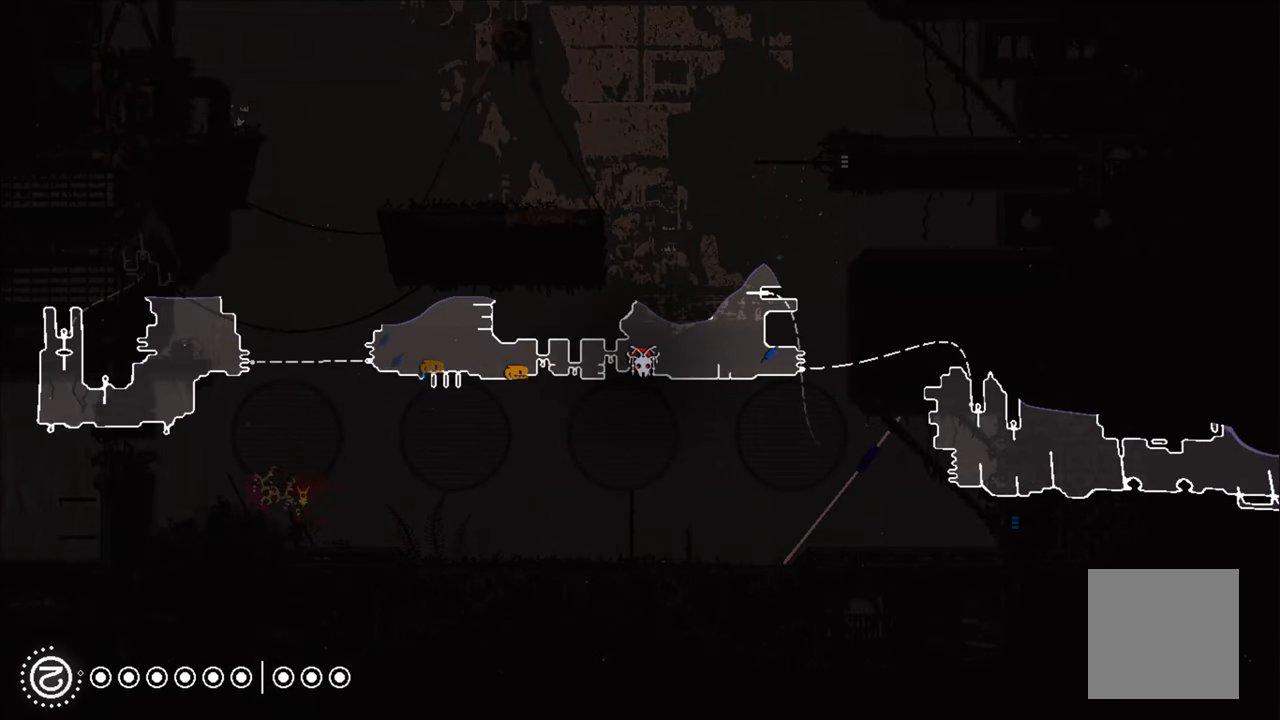
{"buttons": [], "left_stick": "up-left", "right_stick": "center", "events": [[50, "R1", "up"], [100, "left_stick", "up-left"]]}
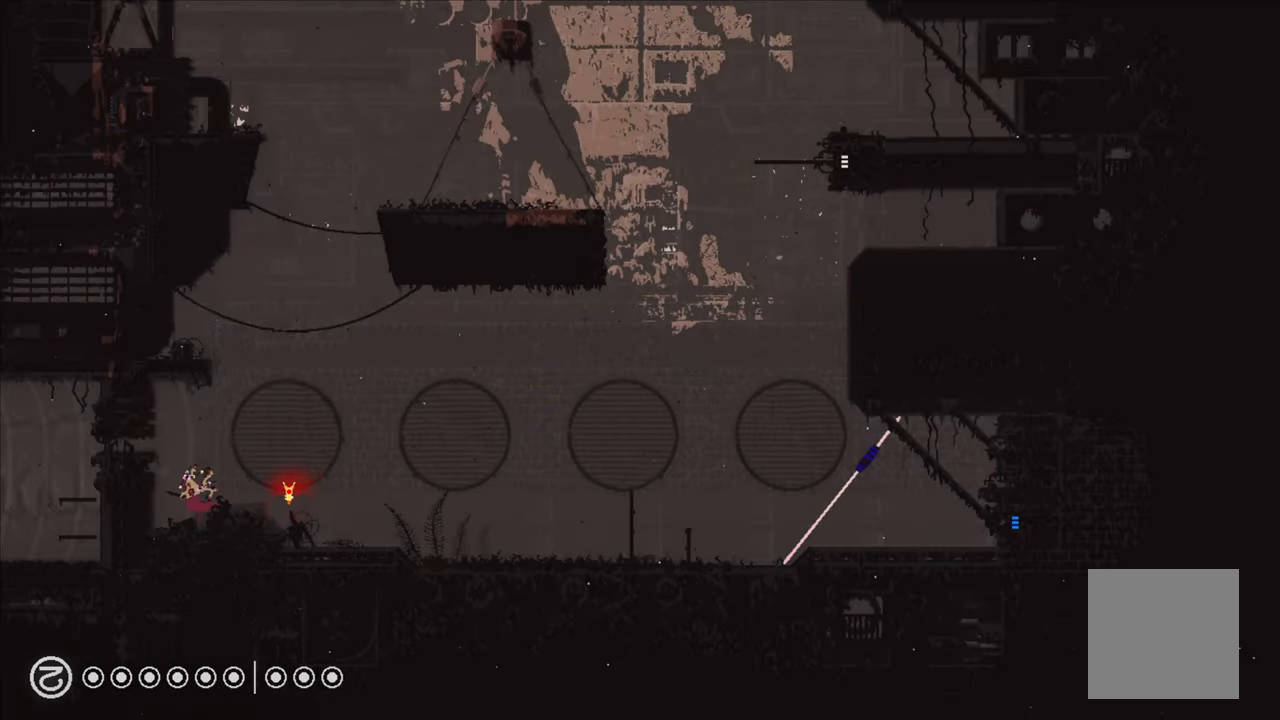
{"buttons": ["A"], "left_stick": "center", "right_stick": "center", "events": [[300, "A", "down"], [316, "left_stick", "center"]]}
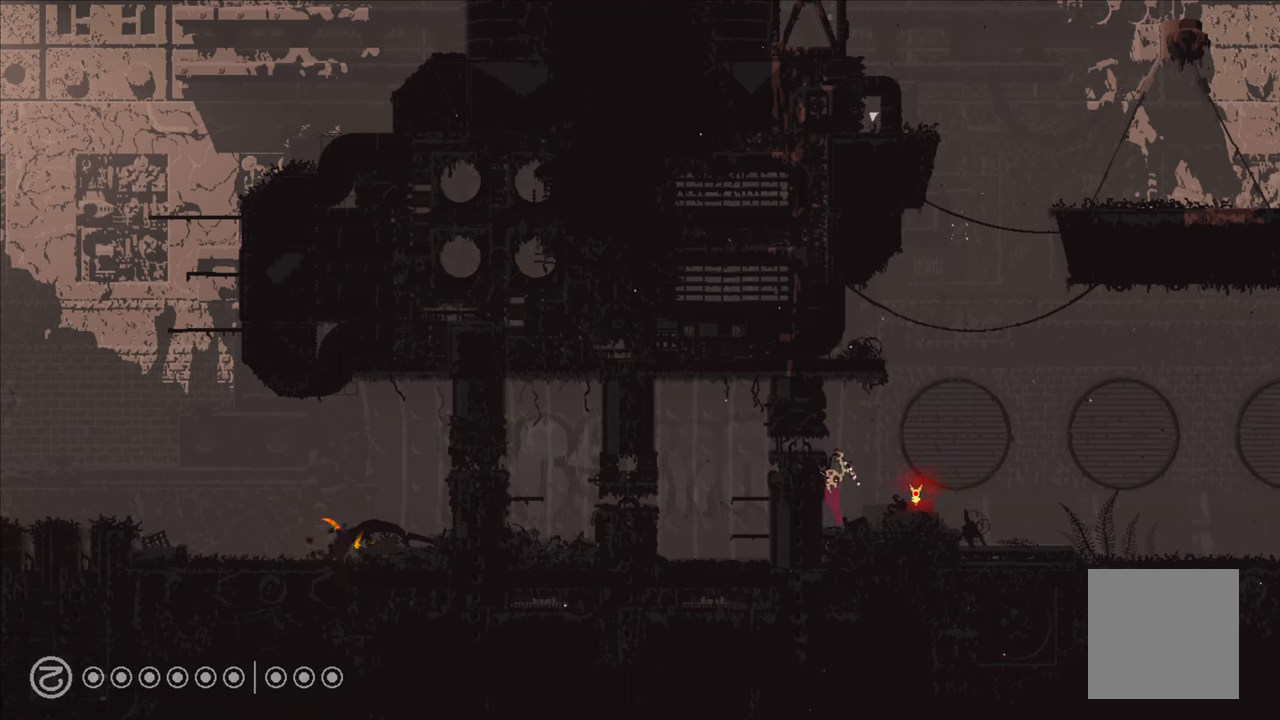
{"buttons": [], "left_stick": "up-left", "right_stick": "center", "events": [[133, "left_stick", "up-left"], [233, "A", "up"]]}
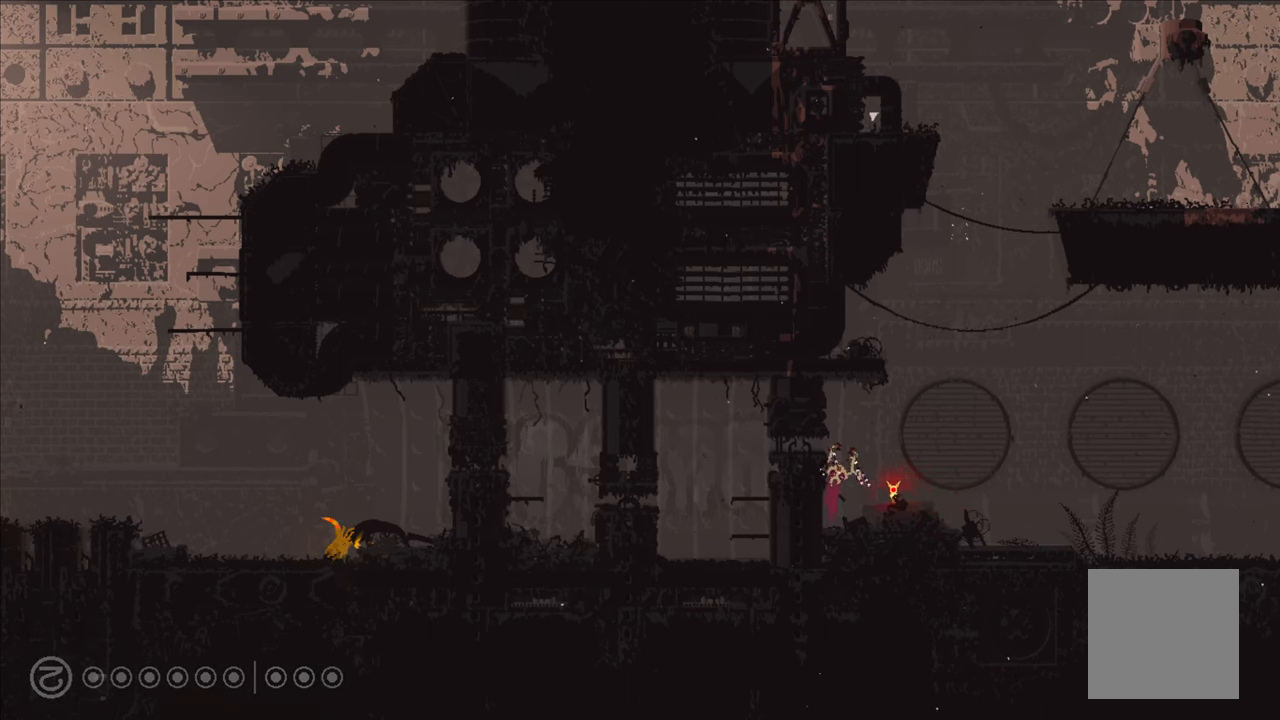
{"buttons": [], "left_stick": "center", "right_stick": "center", "events": [[167, "left_stick", "center"]]}
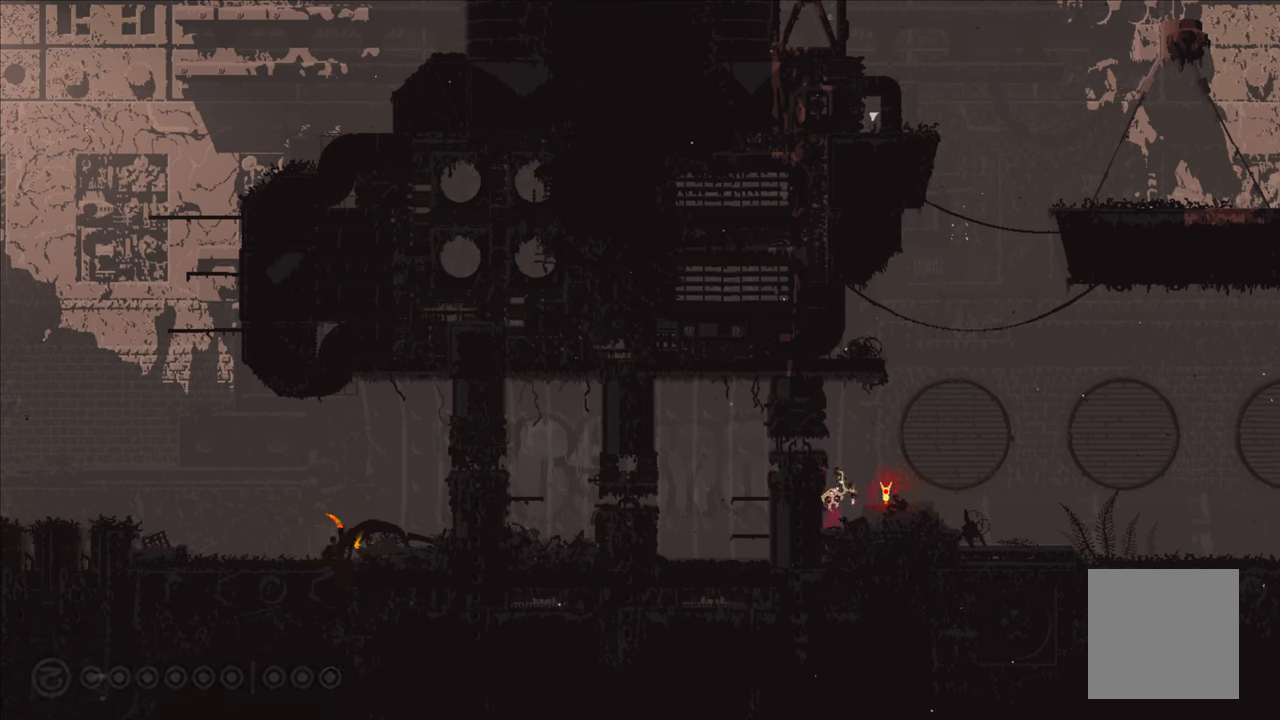
{"buttons": [], "left_stick": "center", "right_stick": "center", "events": []}
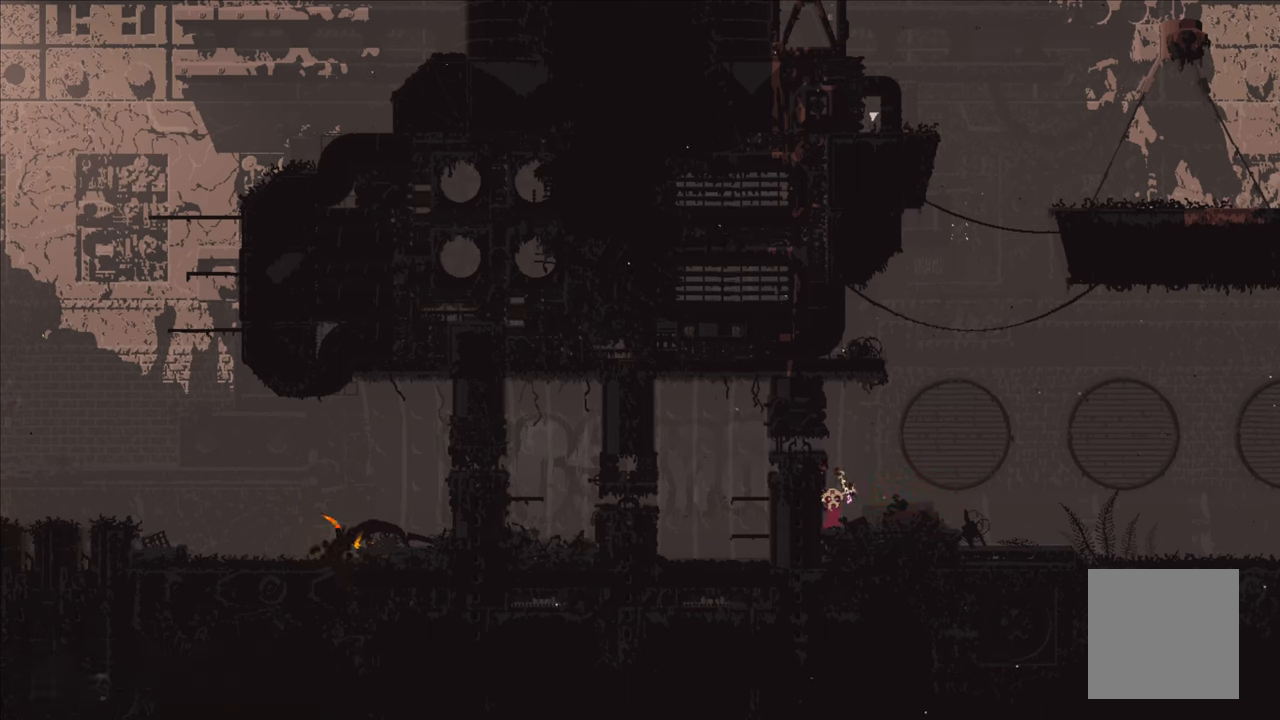
{"buttons": ["A"], "left_stick": "up-left", "right_stick": "center", "events": [[133, "A", "down"], [317, "left_stick", "up-left"]]}
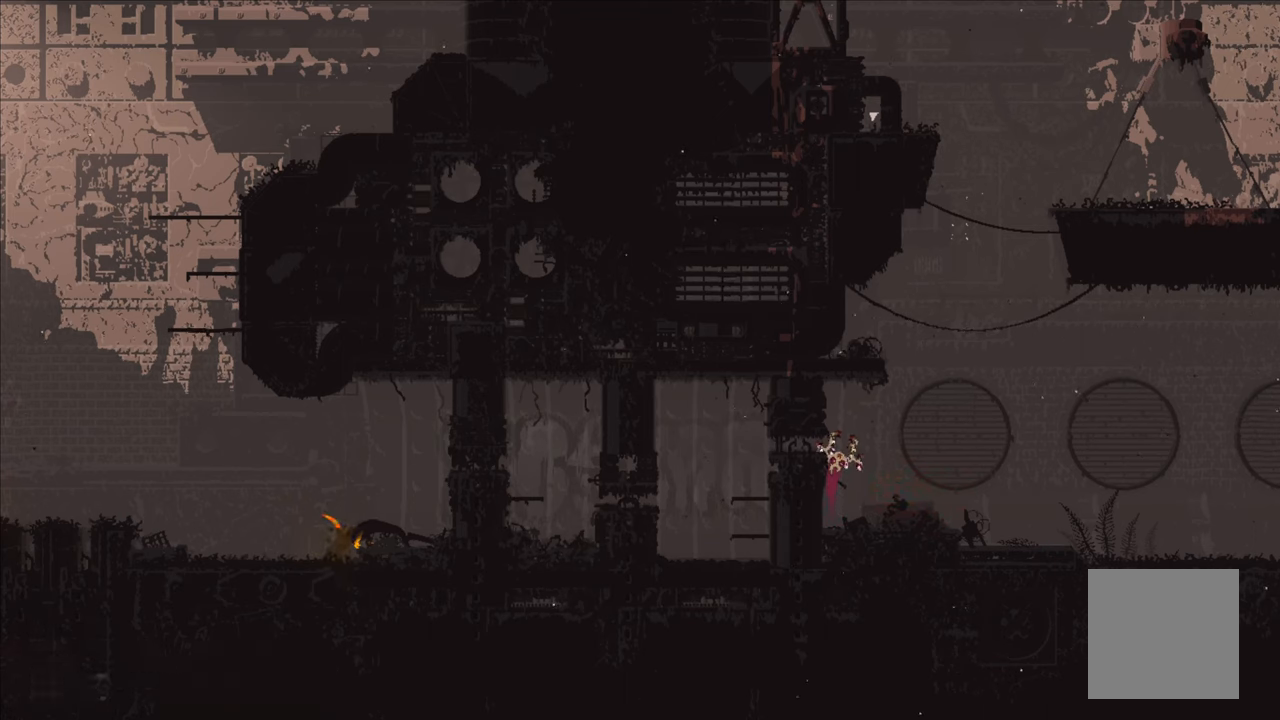
{"buttons": ["A"], "left_stick": "up-left", "right_stick": "center", "events": [[50, "A", "up"], [300, "A", "down"]]}
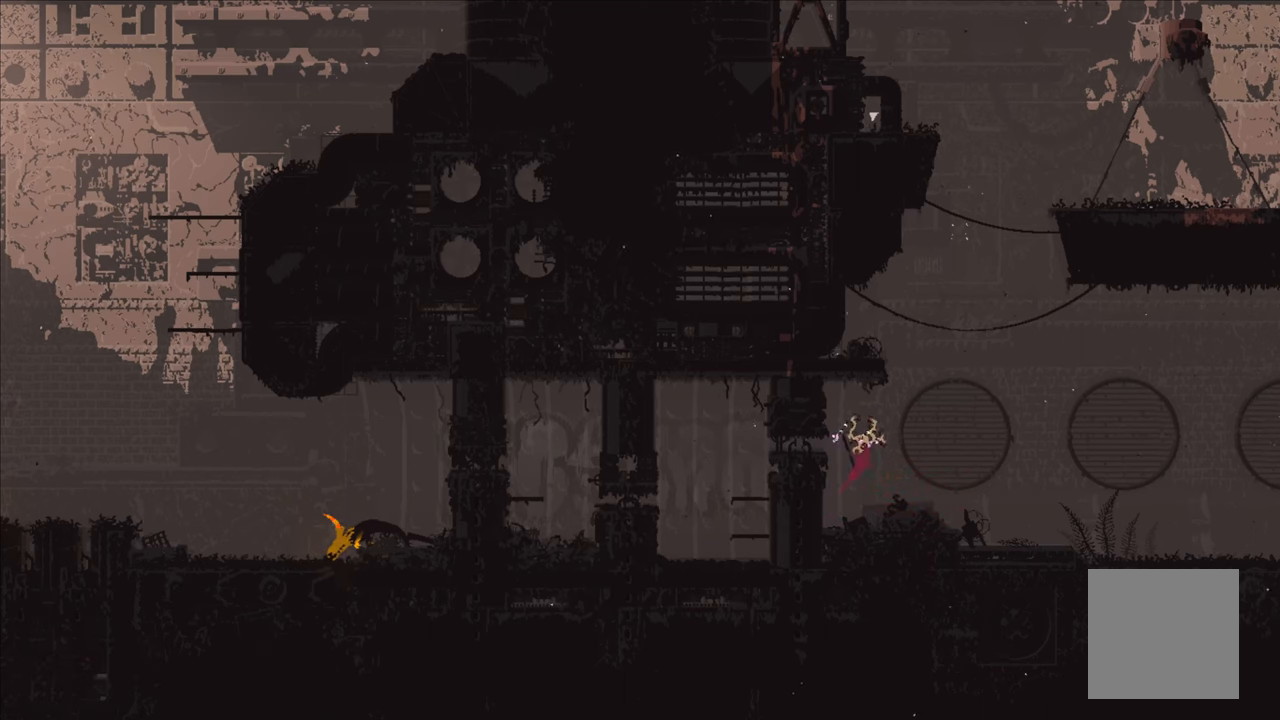
{"buttons": [], "left_stick": "center", "right_stick": "center", "events": [[50, "A", "up"], [383, "left_stick", "center"]]}
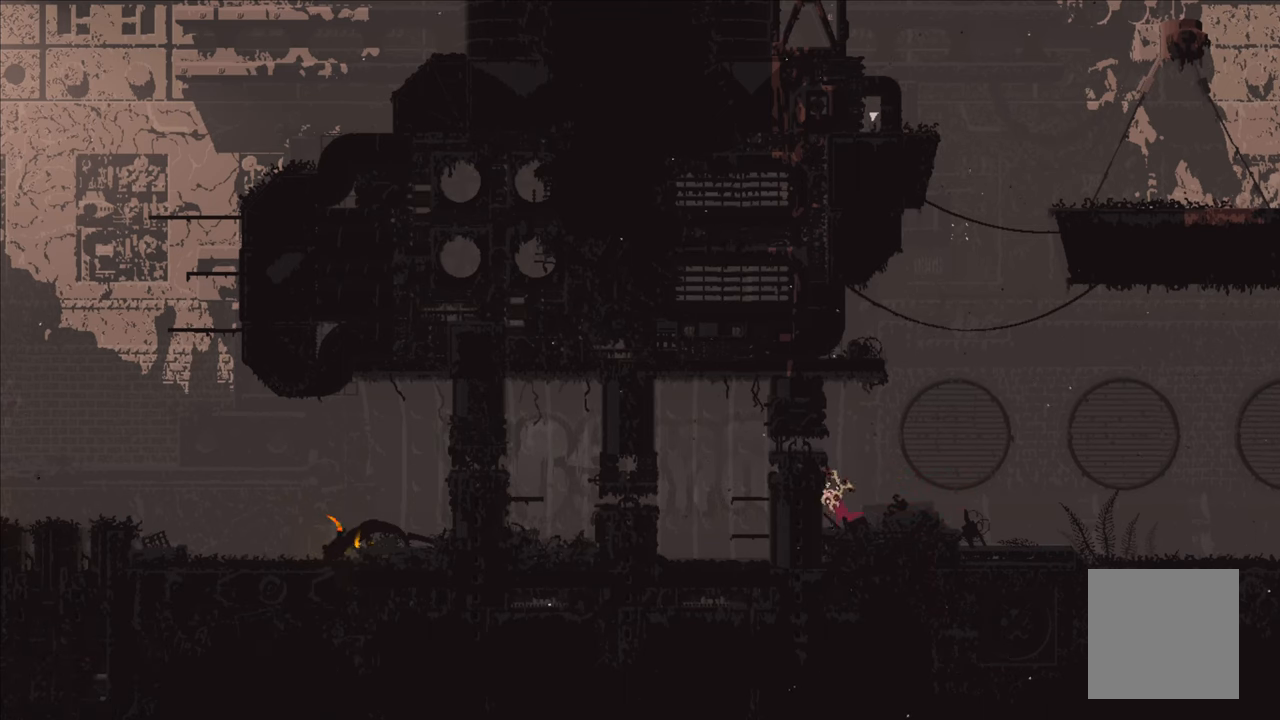
{"buttons": ["A"], "left_stick": "left", "right_stick": "center", "events": [[250, "A", "down"], [367, "left_stick", "left"]]}
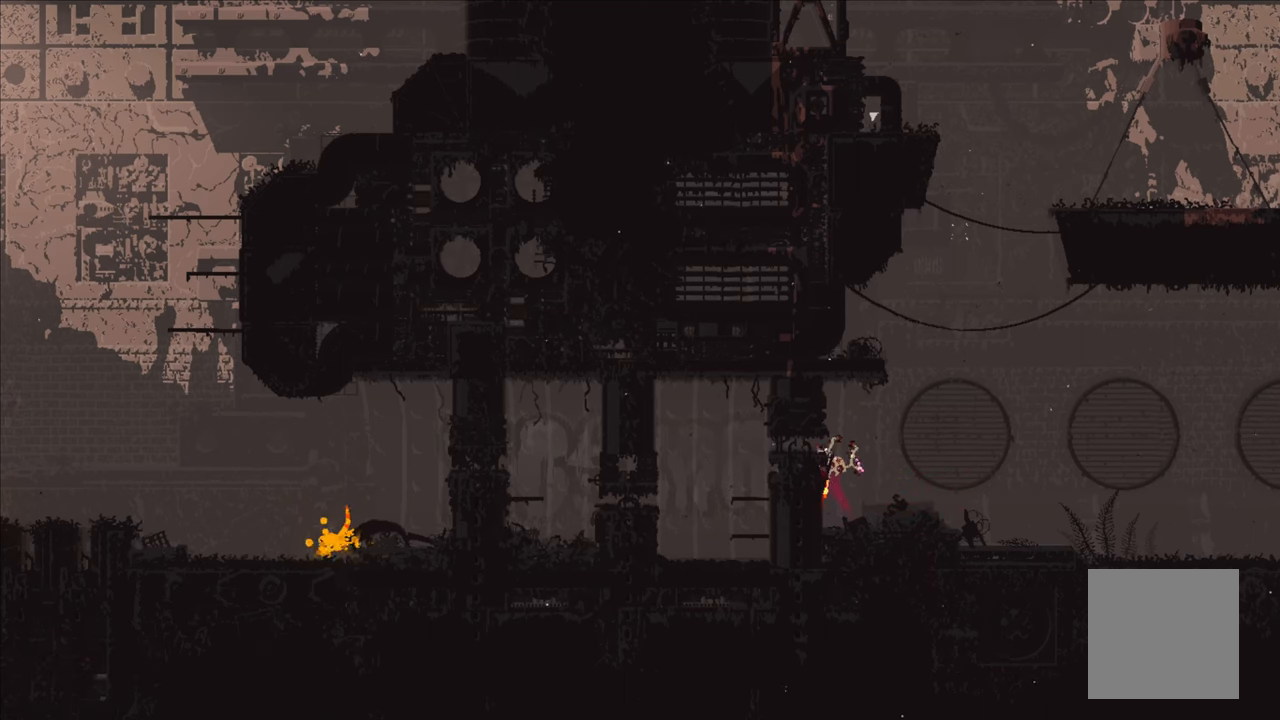
{"buttons": [], "left_stick": "left", "right_stick": "center", "events": [[133, "A", "up"], [283, "A", "down"], [483, "A", "up"]]}
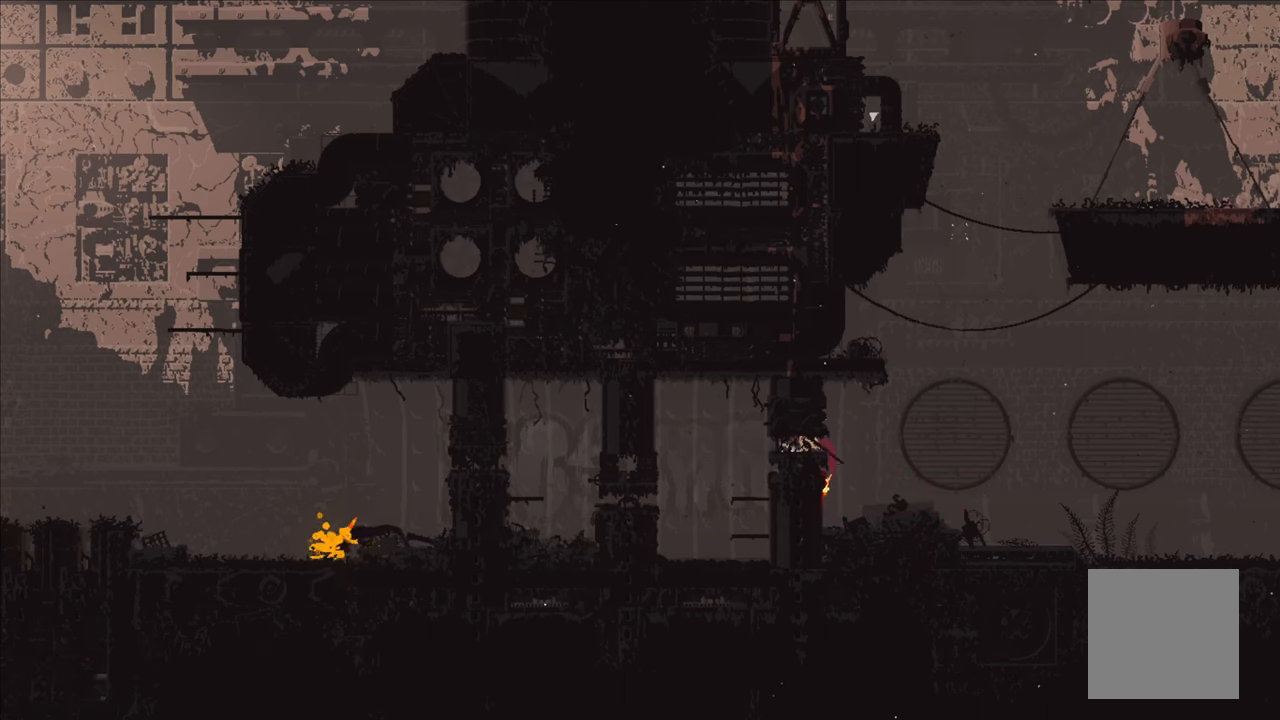
{"buttons": [], "left_stick": "center", "right_stick": "center", "events": [[250, "left_stick", "center"]]}
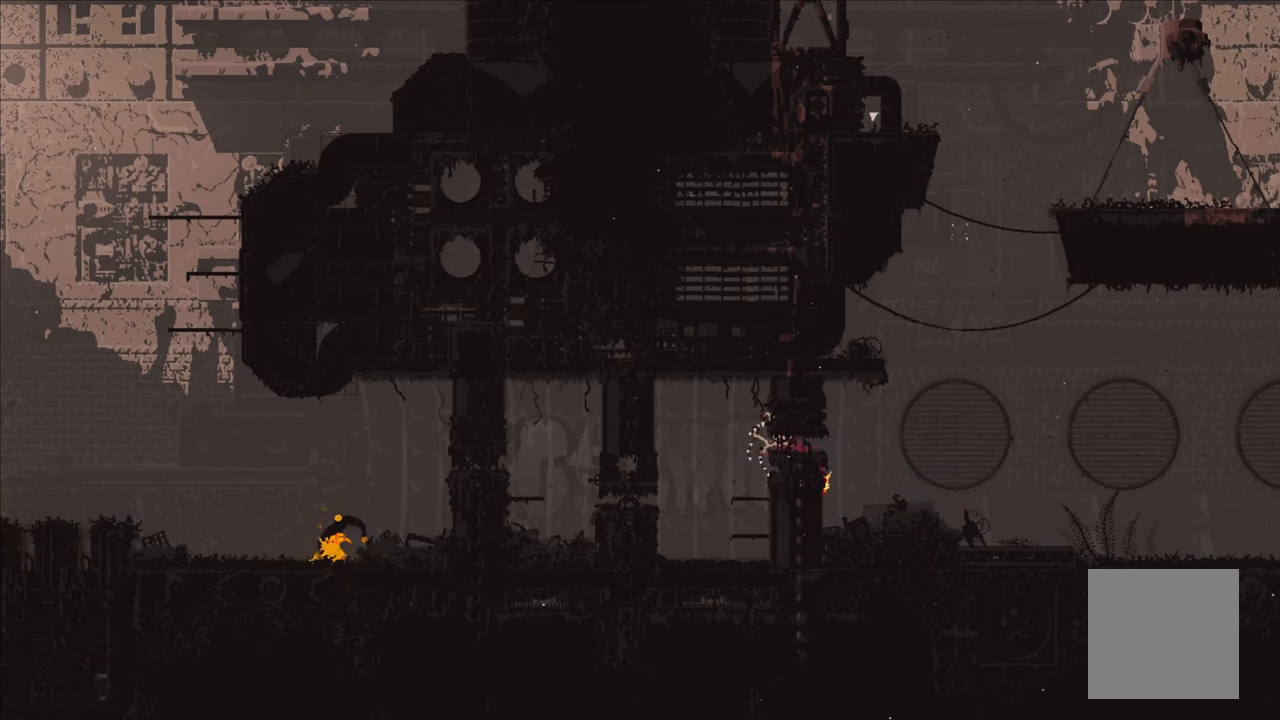
{"buttons": [], "left_stick": "center", "right_stick": "center", "events": []}
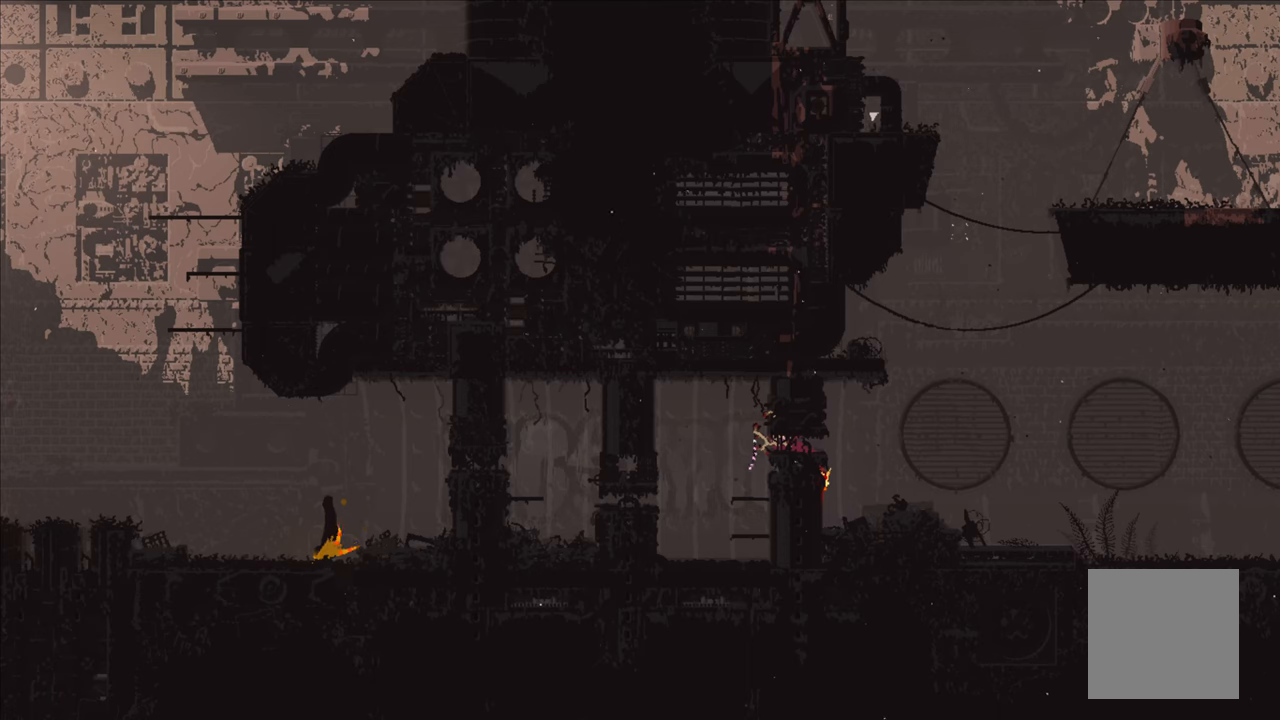
{"buttons": [], "left_stick": "center", "right_stick": "center", "events": []}
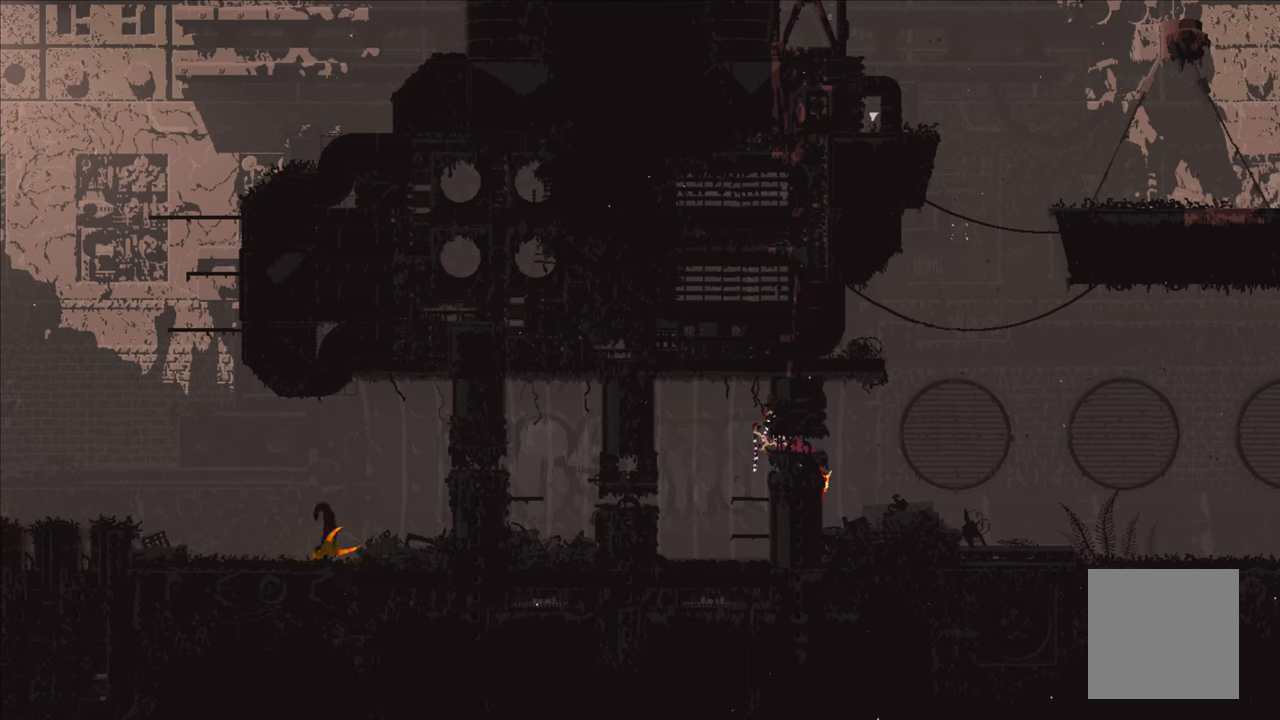
{"buttons": [], "left_stick": "center", "right_stick": "center", "events": [[317, "left_stick", "right"], [484, "left_stick", "center"]]}
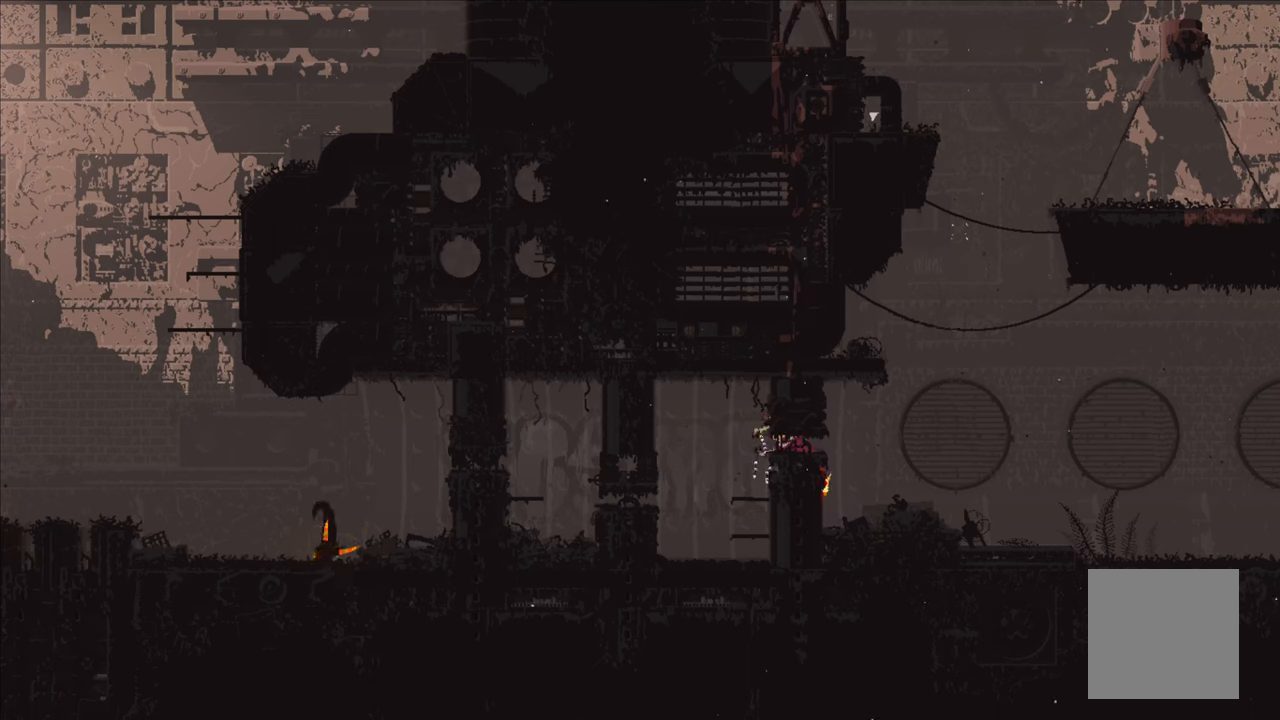
{"buttons": [], "left_stick": "right", "right_stick": "center", "events": [[384, "left_stick", "right"]]}
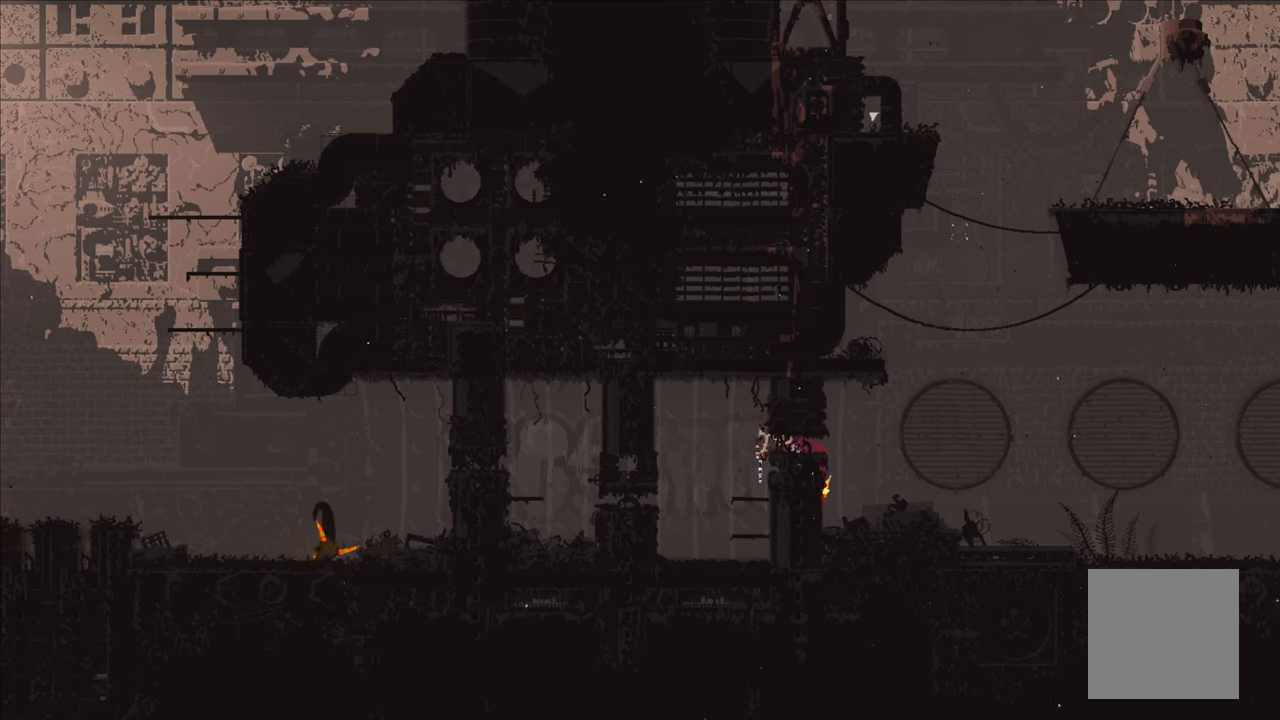
{"buttons": [], "left_stick": "center", "right_stick": "center", "events": [[34, "left_stick", "center"]]}
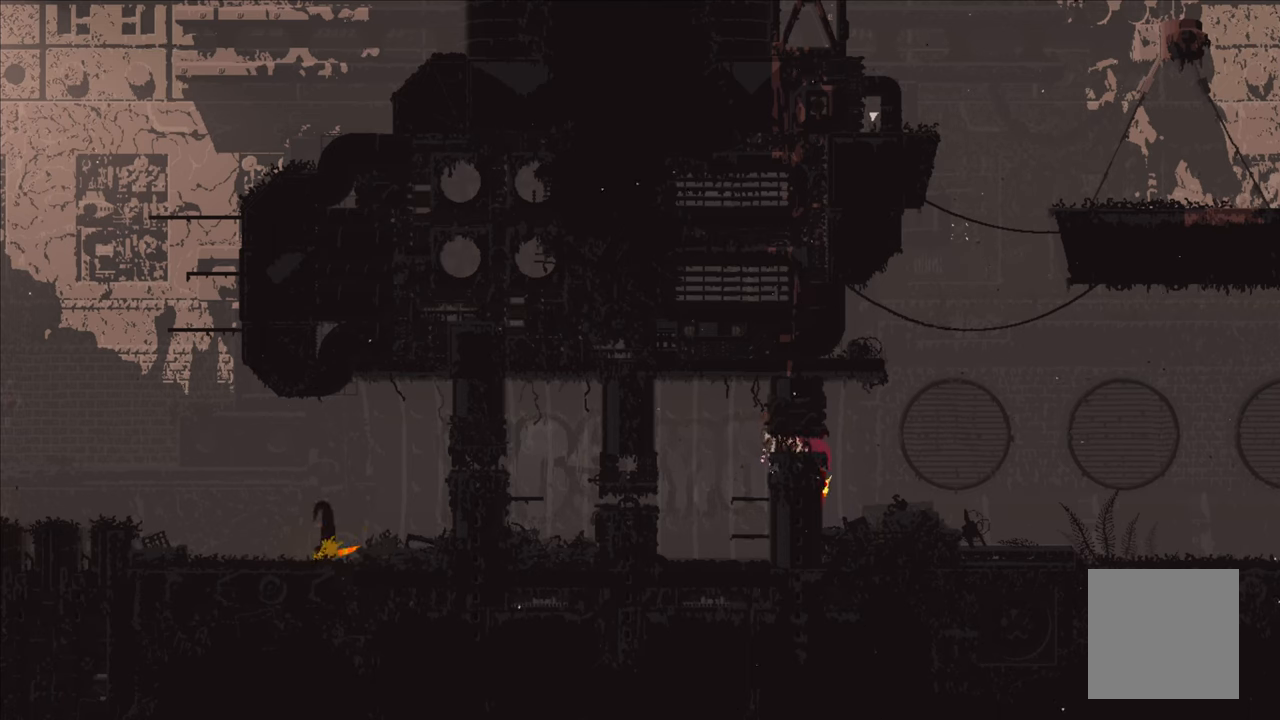
{"buttons": [], "left_stick": "down", "right_stick": "center", "events": [[17, "left_stick", "down"]]}
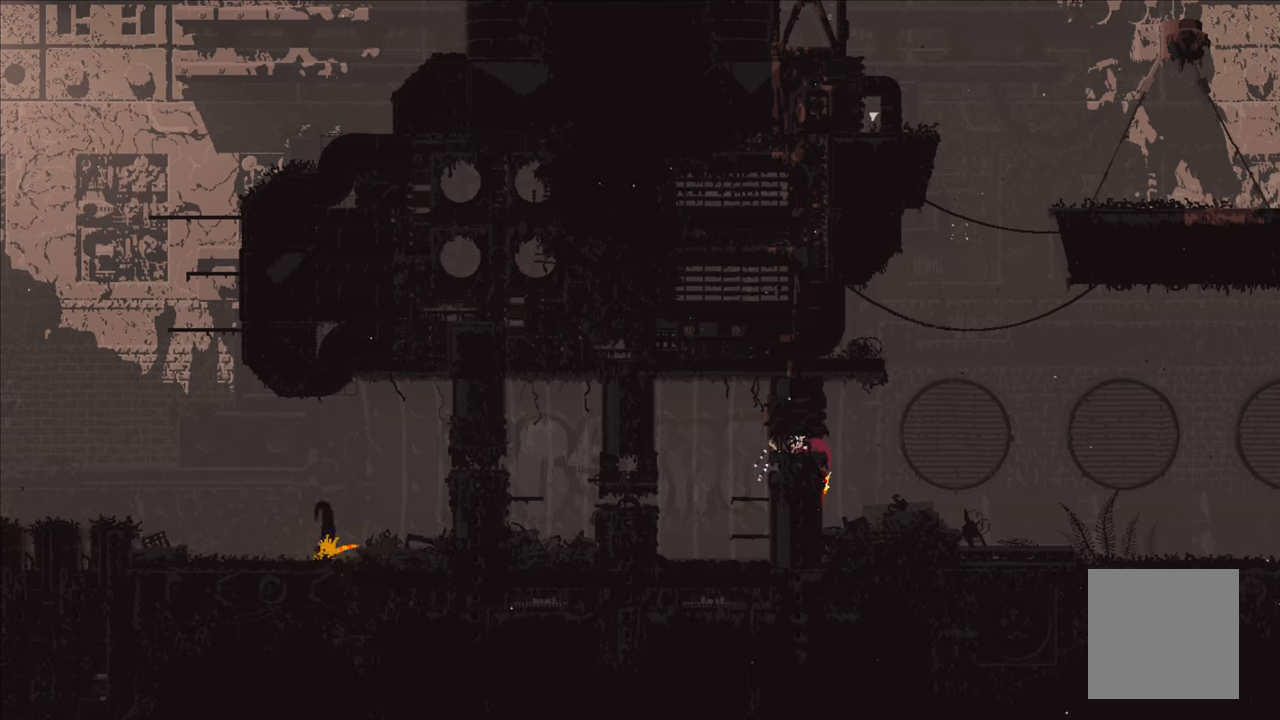
{"buttons": [], "left_stick": "down", "right_stick": "center", "events": []}
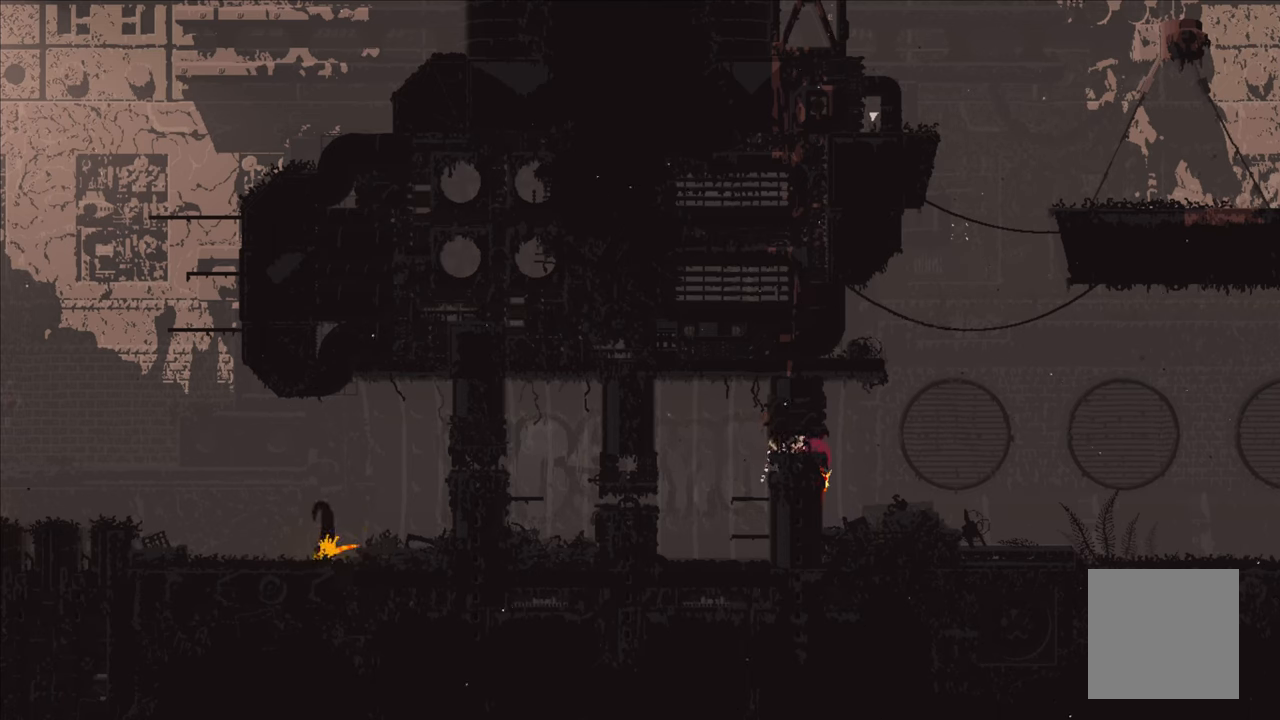
{"buttons": [], "left_stick": "center", "right_stick": "center", "events": [[17, "left_stick", "center"]]}
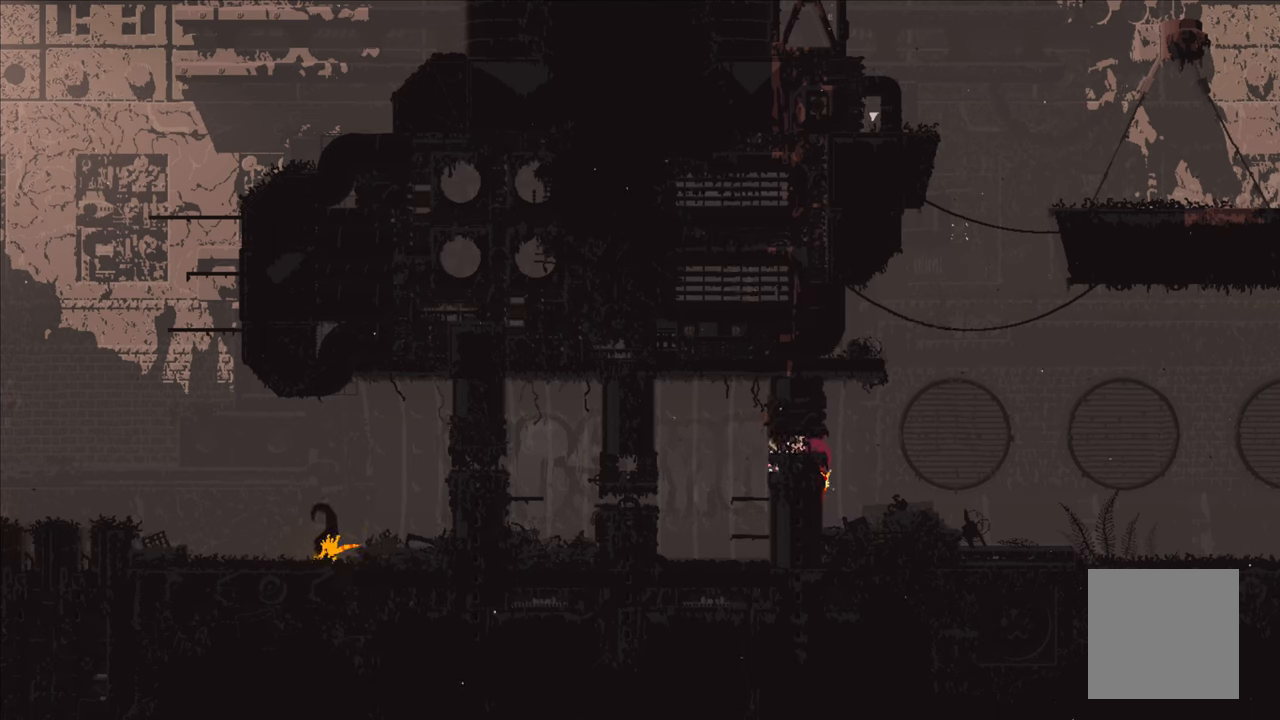
{"buttons": [], "left_stick": "center", "right_stick": "center", "events": []}
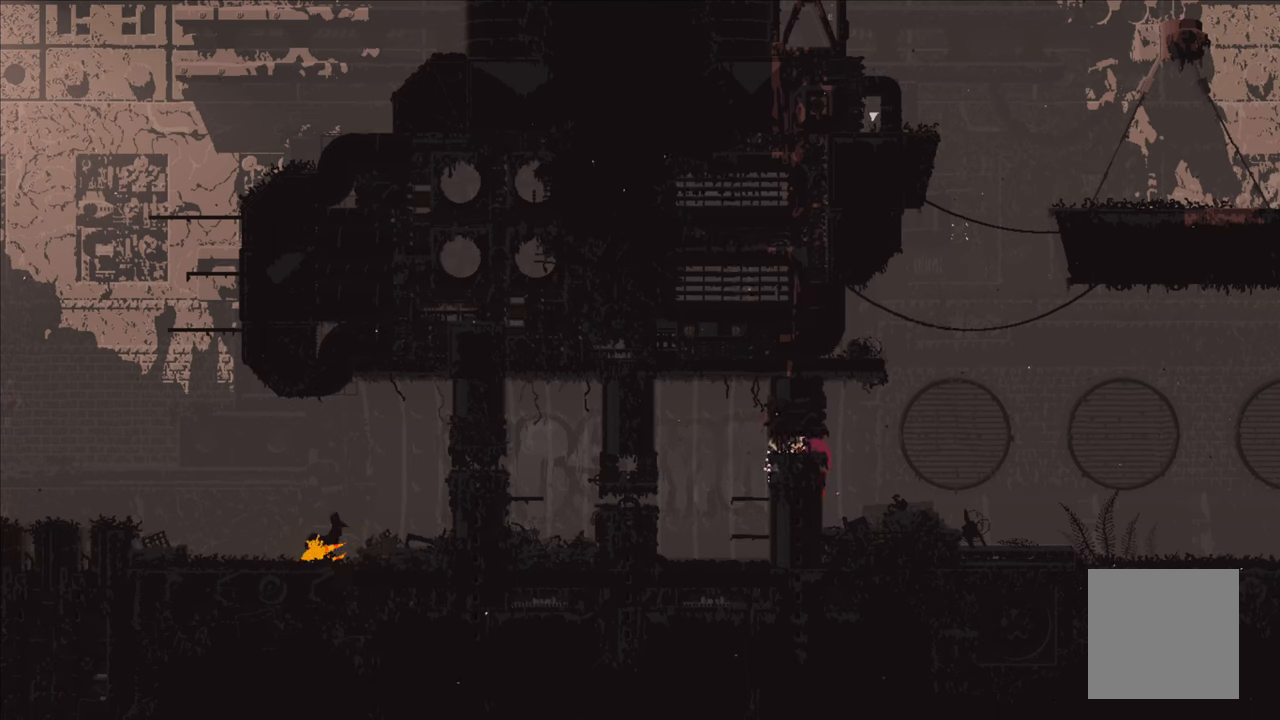
{"buttons": [], "left_stick": "center", "right_stick": "center", "events": []}
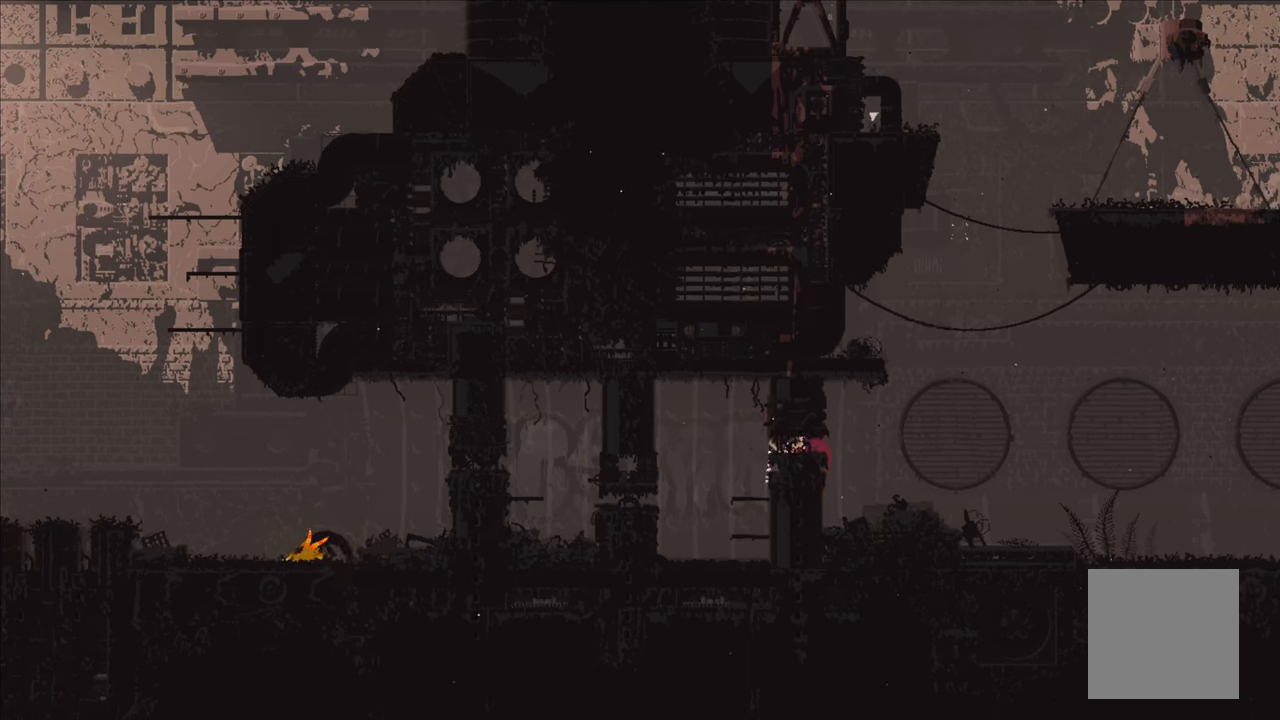
{"buttons": [], "left_stick": "center", "right_stick": "center", "events": []}
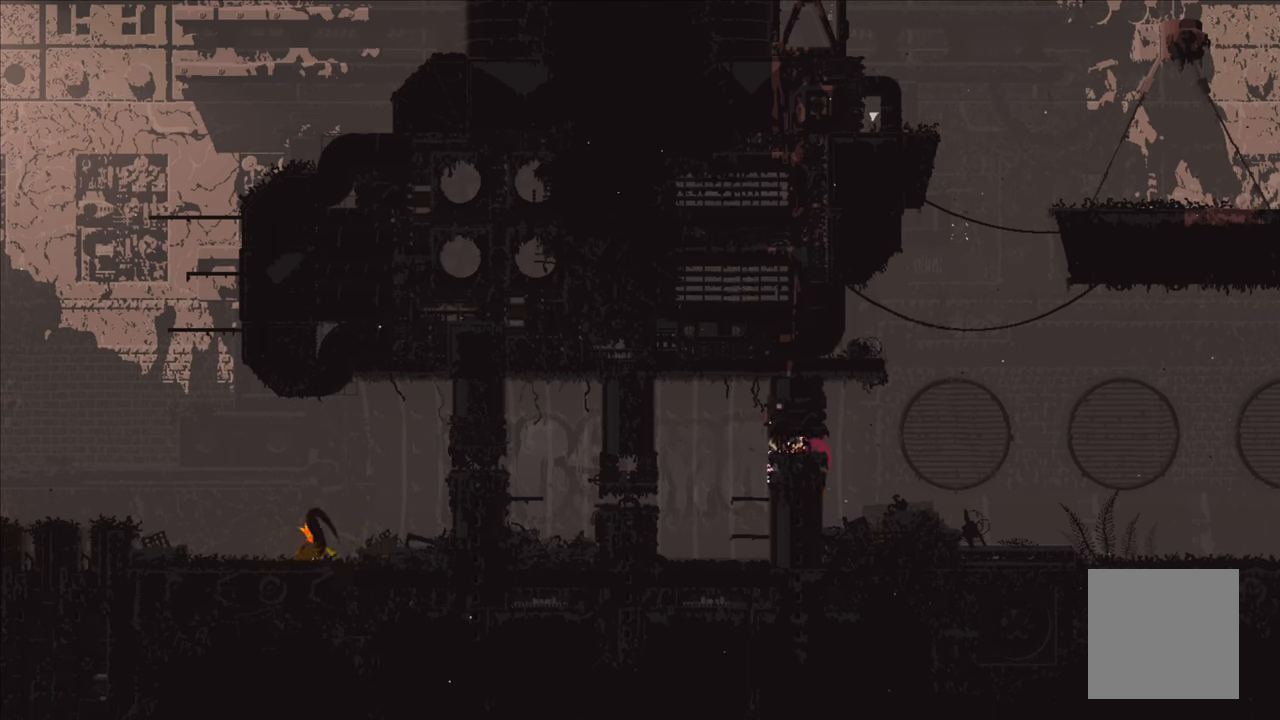
{"buttons": [], "left_stick": "center", "right_stick": "center", "events": []}
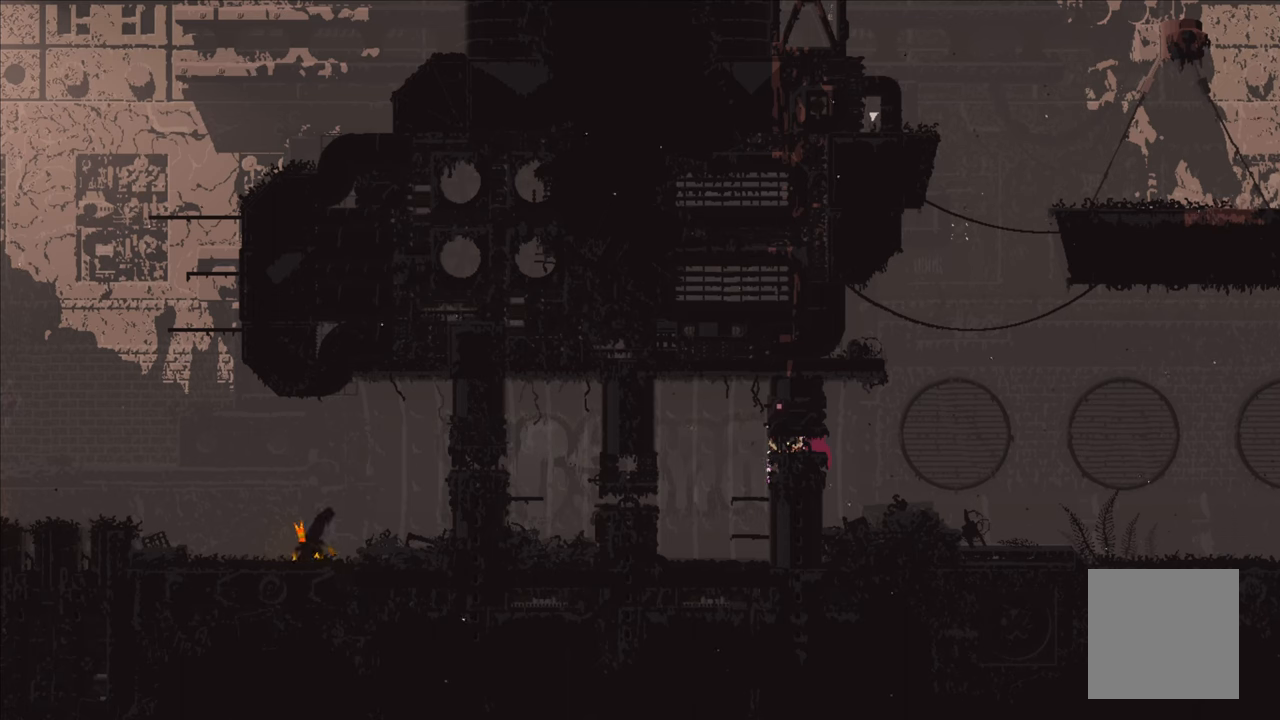
{"buttons": ["X"], "left_stick": "center", "right_stick": "center", "events": [[233, "X", "down"]]}
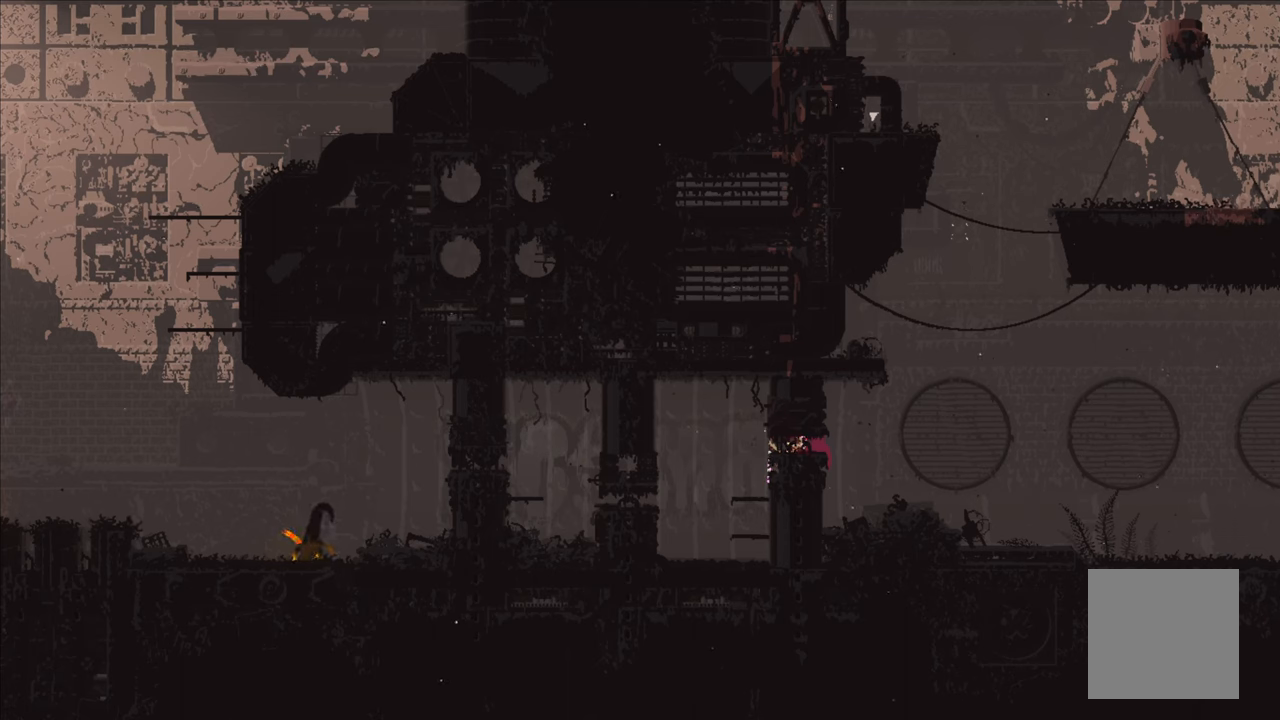
{"buttons": ["X"], "left_stick": "center", "right_stick": "center", "events": []}
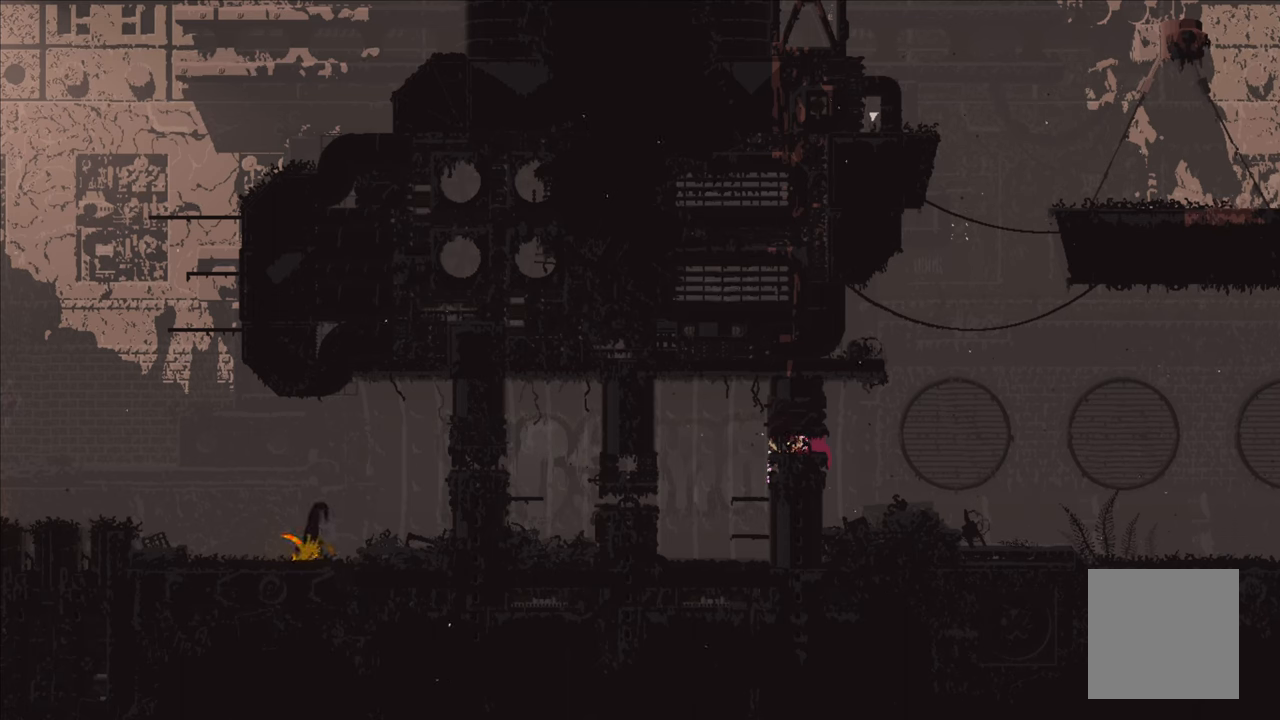
{"buttons": ["X"], "left_stick": "center", "right_stick": "center", "events": []}
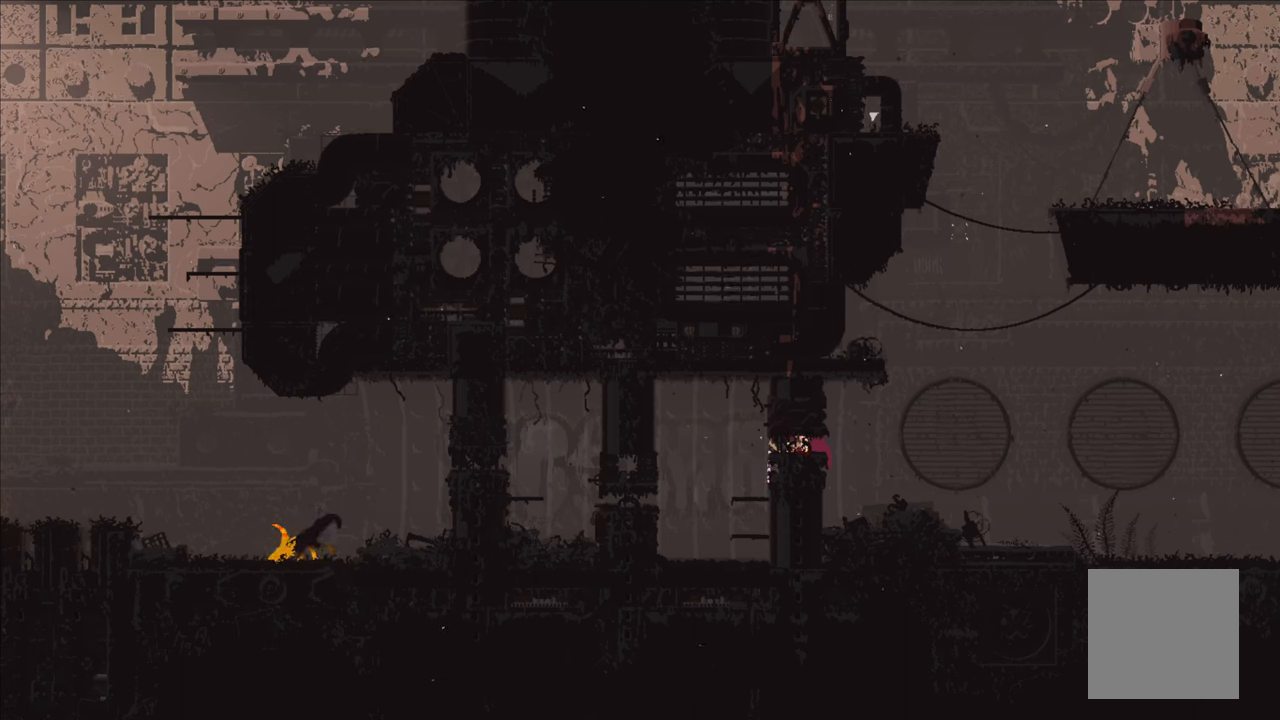
{"buttons": ["X"], "left_stick": "center", "right_stick": "center", "events": []}